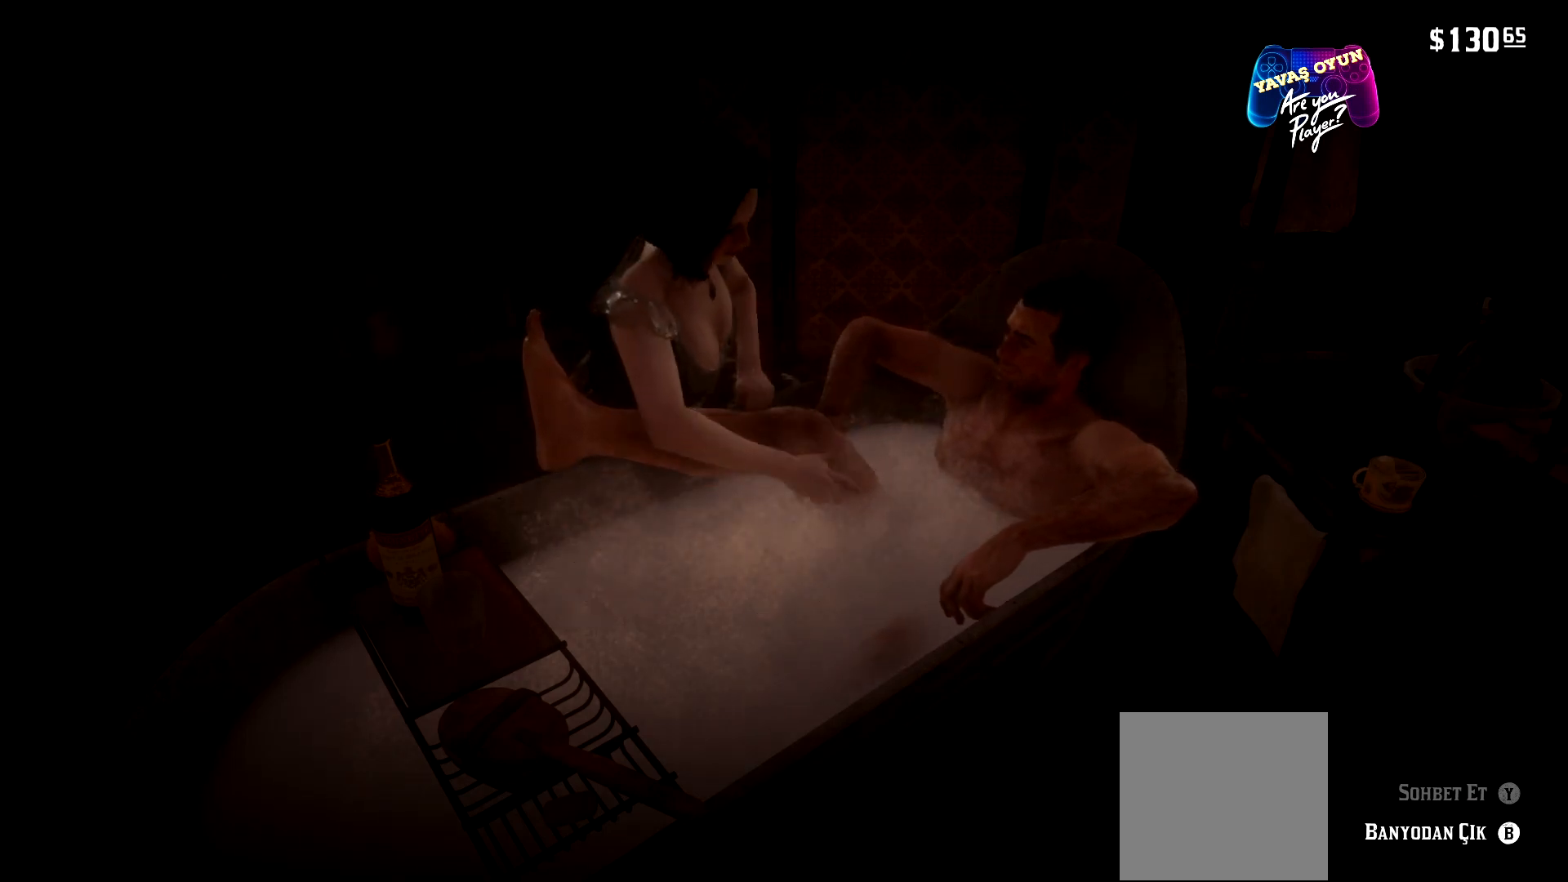
Gameplay with a controller (Xbox layout); each line is a JSON object with the inputs held at the frame after it. "events" lists button and stick changes between this image and that frame as [ms after this image, input, new state], when the widget could be followed in between.
{"buttons": [], "left_stick": "center", "right_stick": "left", "events": [[100, "right_stick", "left"], [233, "left_stick", "center"]]}
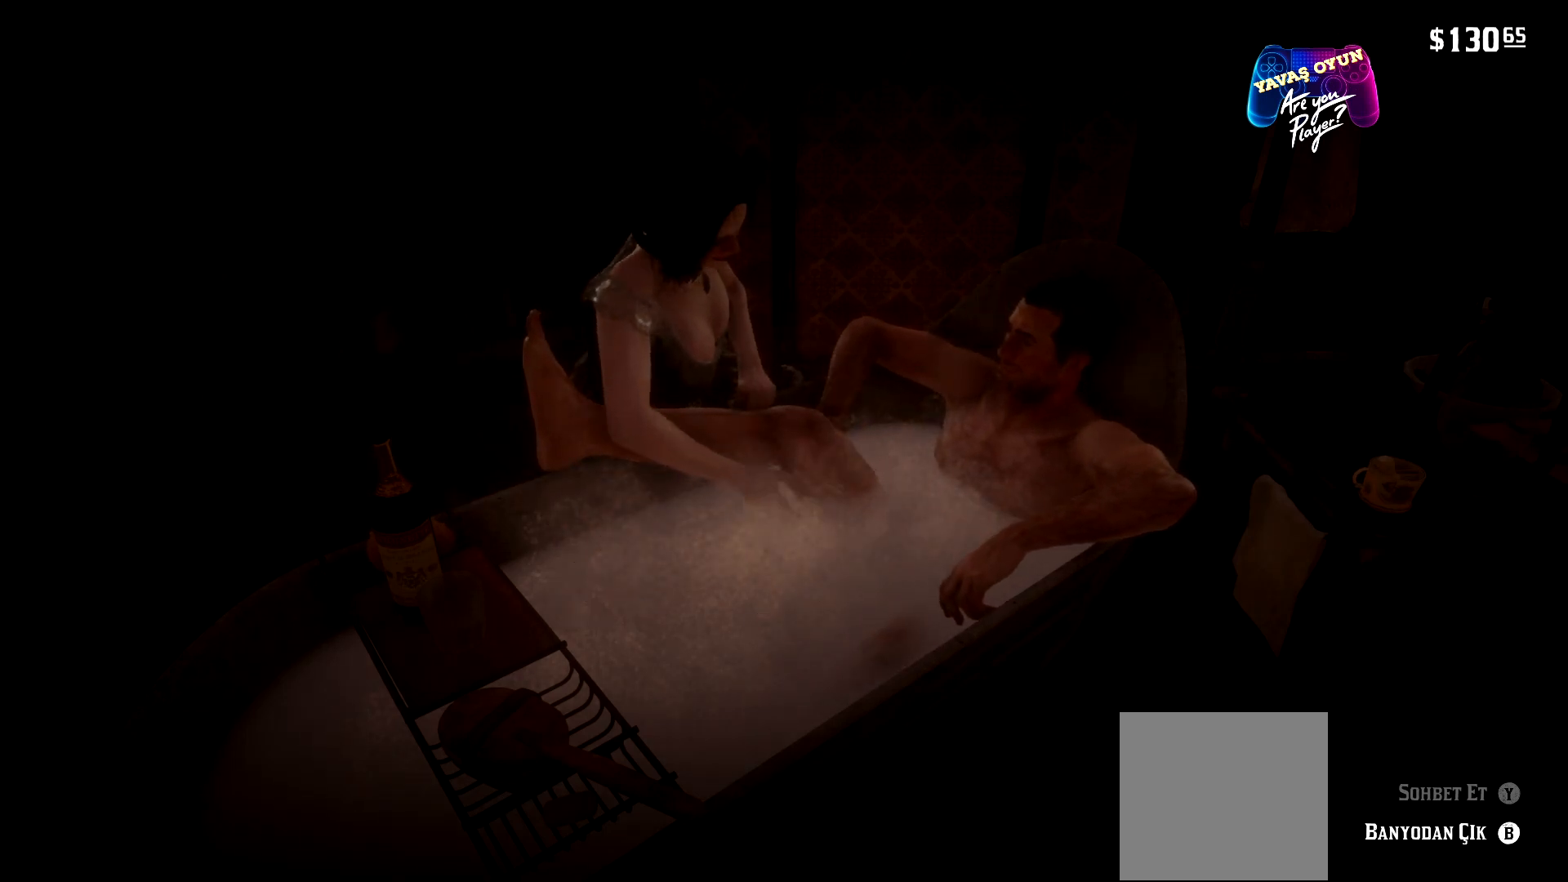
{"buttons": [], "left_stick": "up-right", "right_stick": "left", "events": [[433, "left_stick", "up-right"]]}
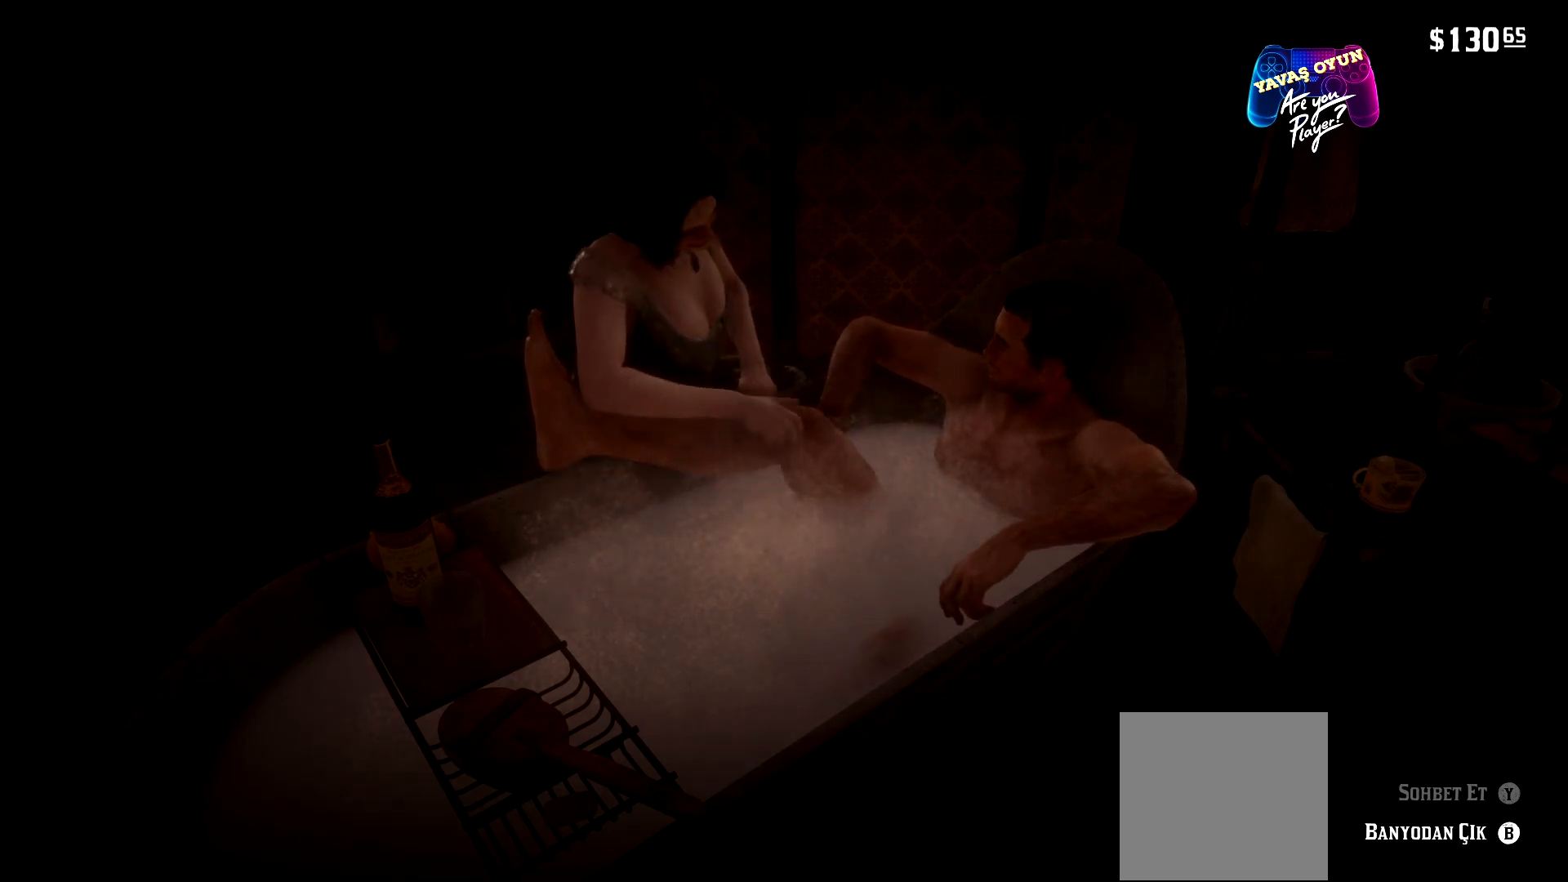
{"buttons": [], "left_stick": "right", "right_stick": "center", "events": [[200, "right_stick", "center"], [367, "left_stick", "right"]]}
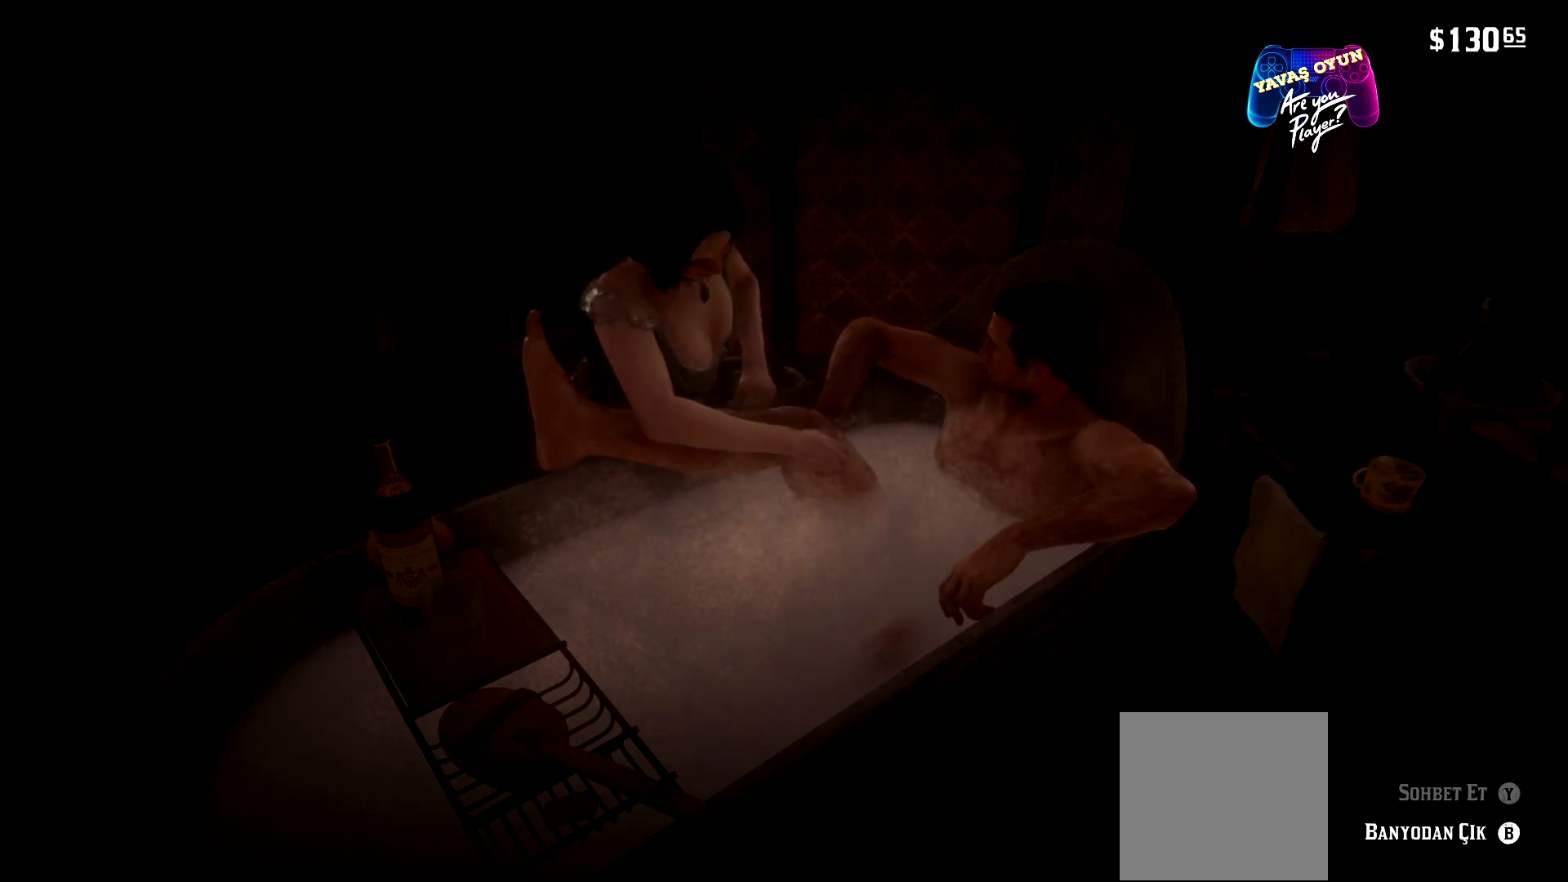
{"buttons": [], "left_stick": "left", "right_stick": "center", "events": [[200, "left_stick", "down"], [467, "left_stick", "left"]]}
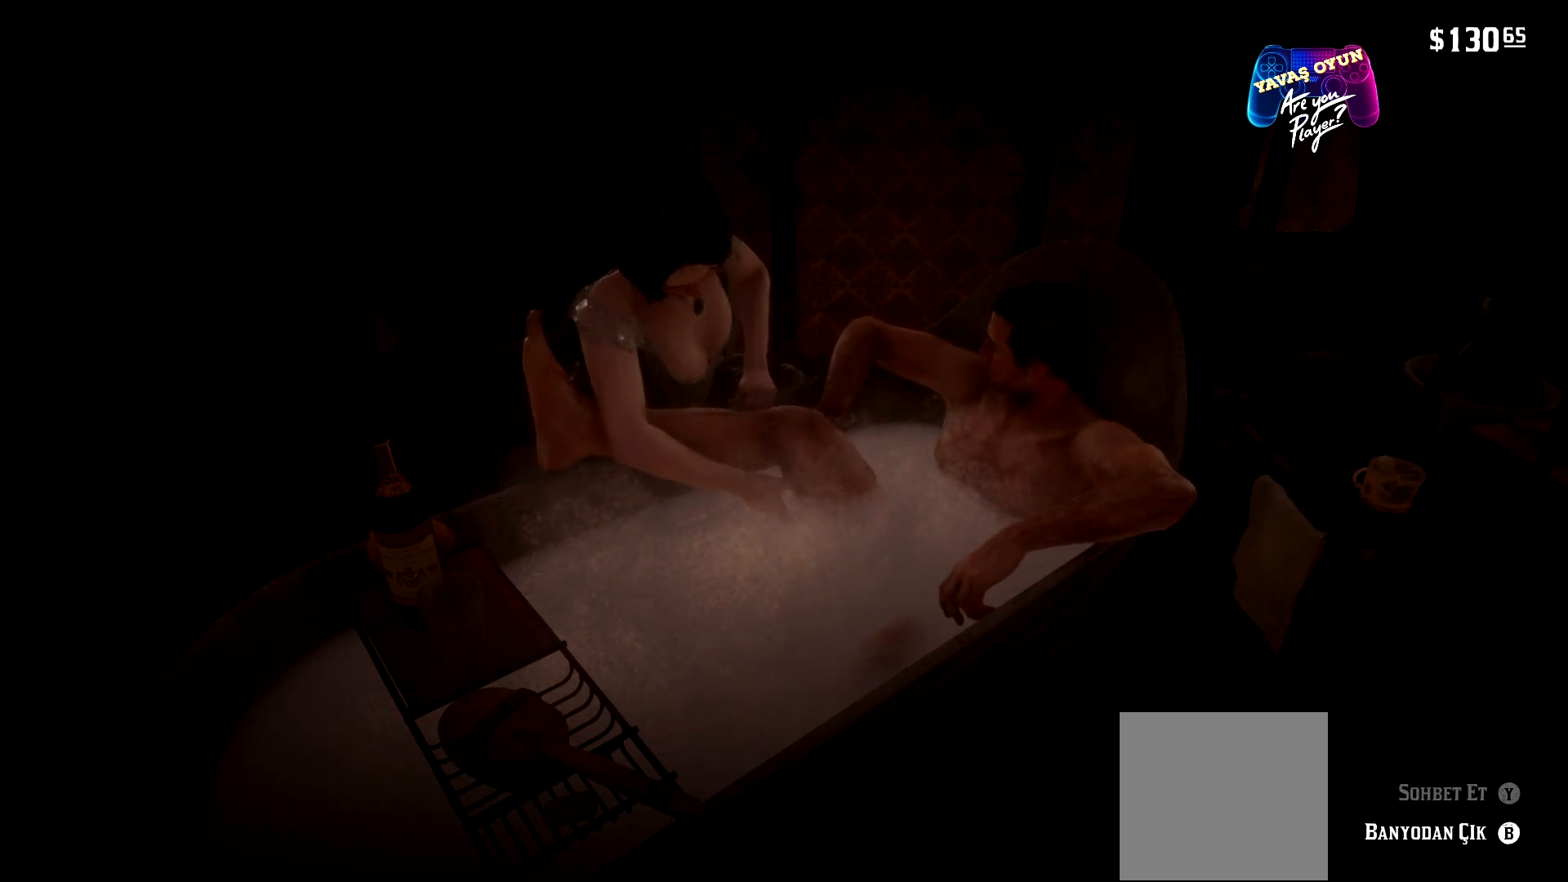
{"buttons": [], "left_stick": "center", "right_stick": "center", "events": [[100, "left_stick", "up"], [267, "left_stick", "center"]]}
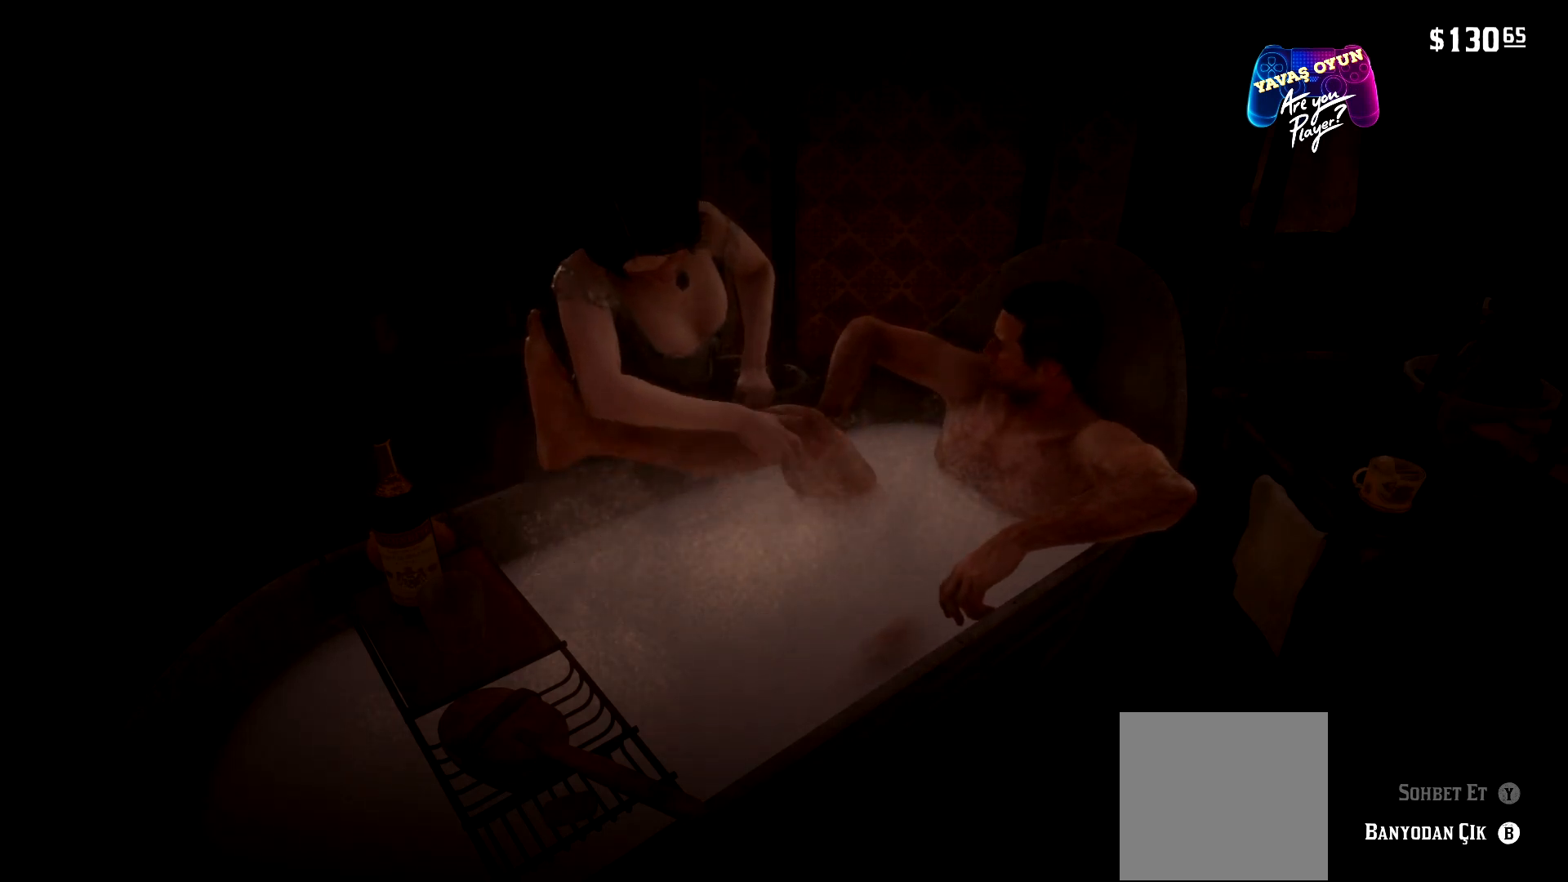
{"buttons": [], "left_stick": "center", "right_stick": "center", "events": []}
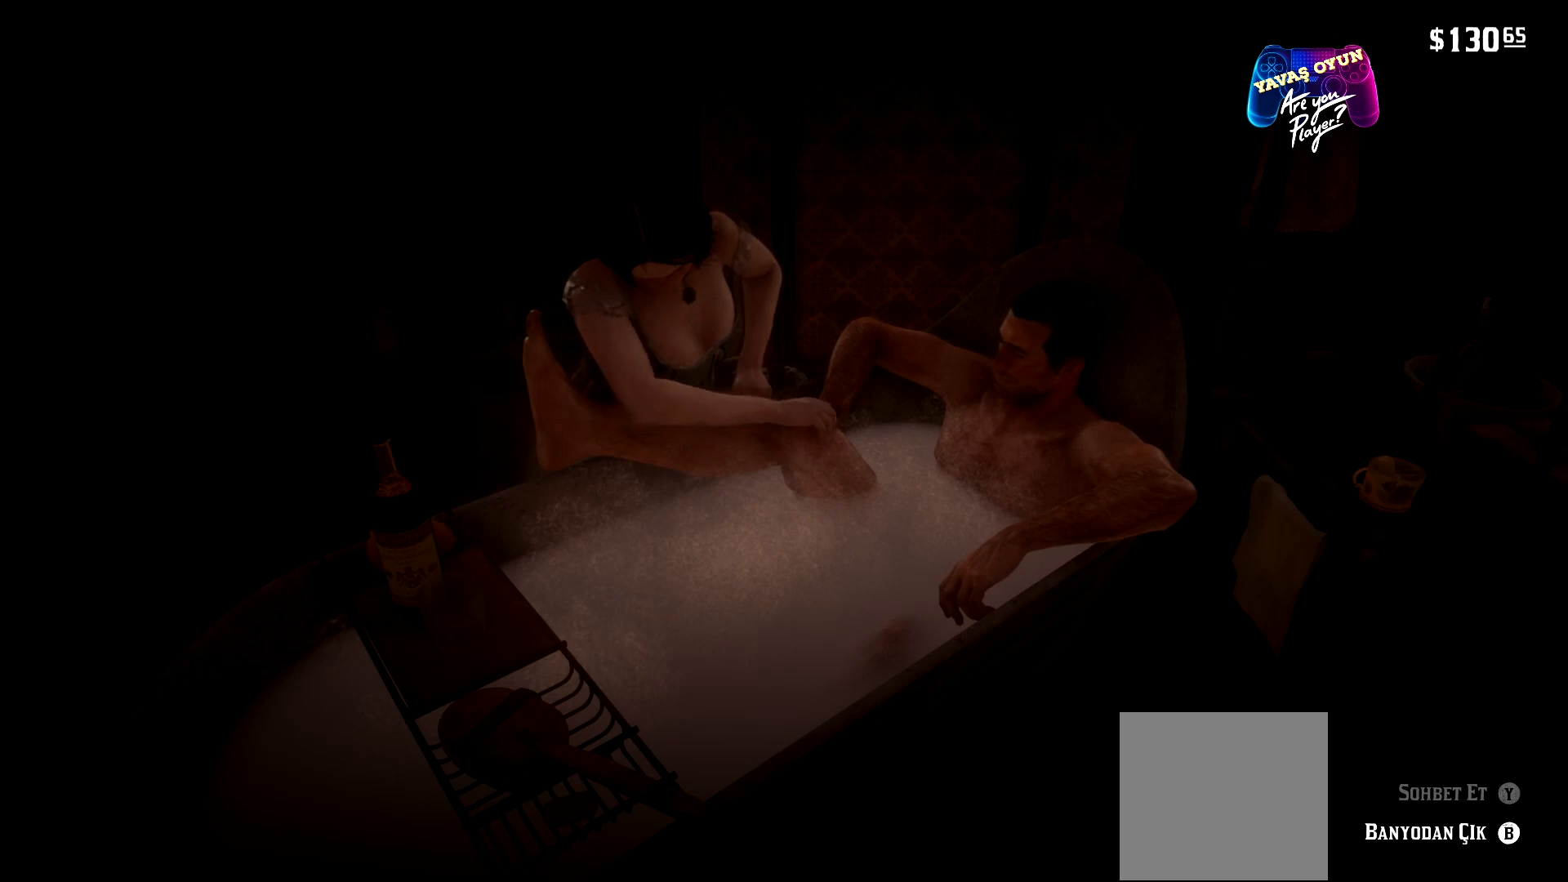
{"buttons": [], "left_stick": "center", "right_stick": "center", "events": []}
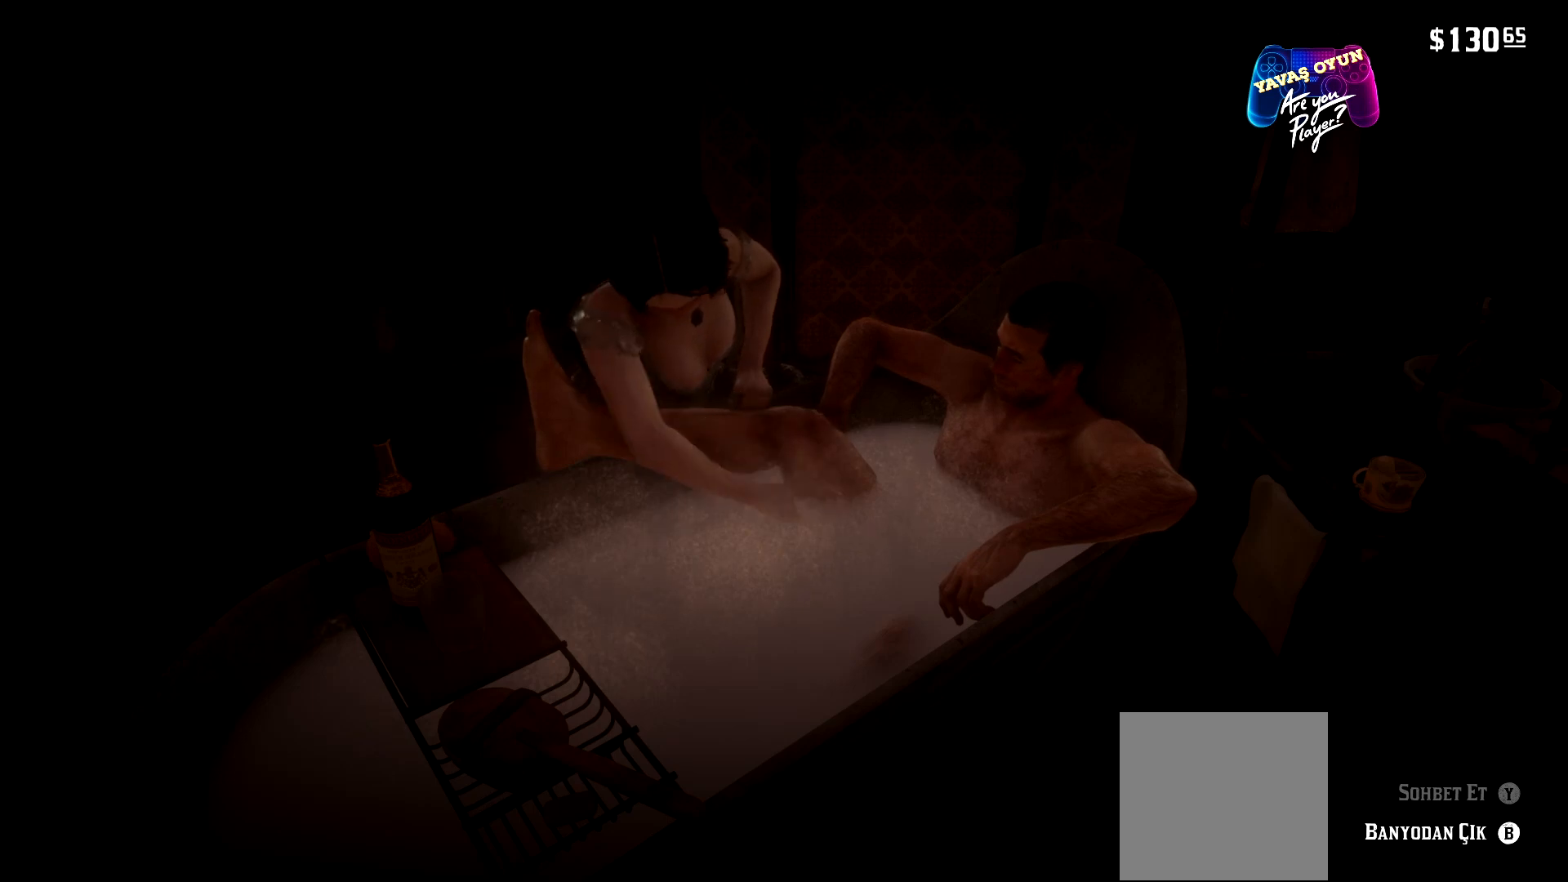
{"buttons": [], "left_stick": "up-left", "right_stick": "center", "events": [[33, "left_stick", "up-left"]]}
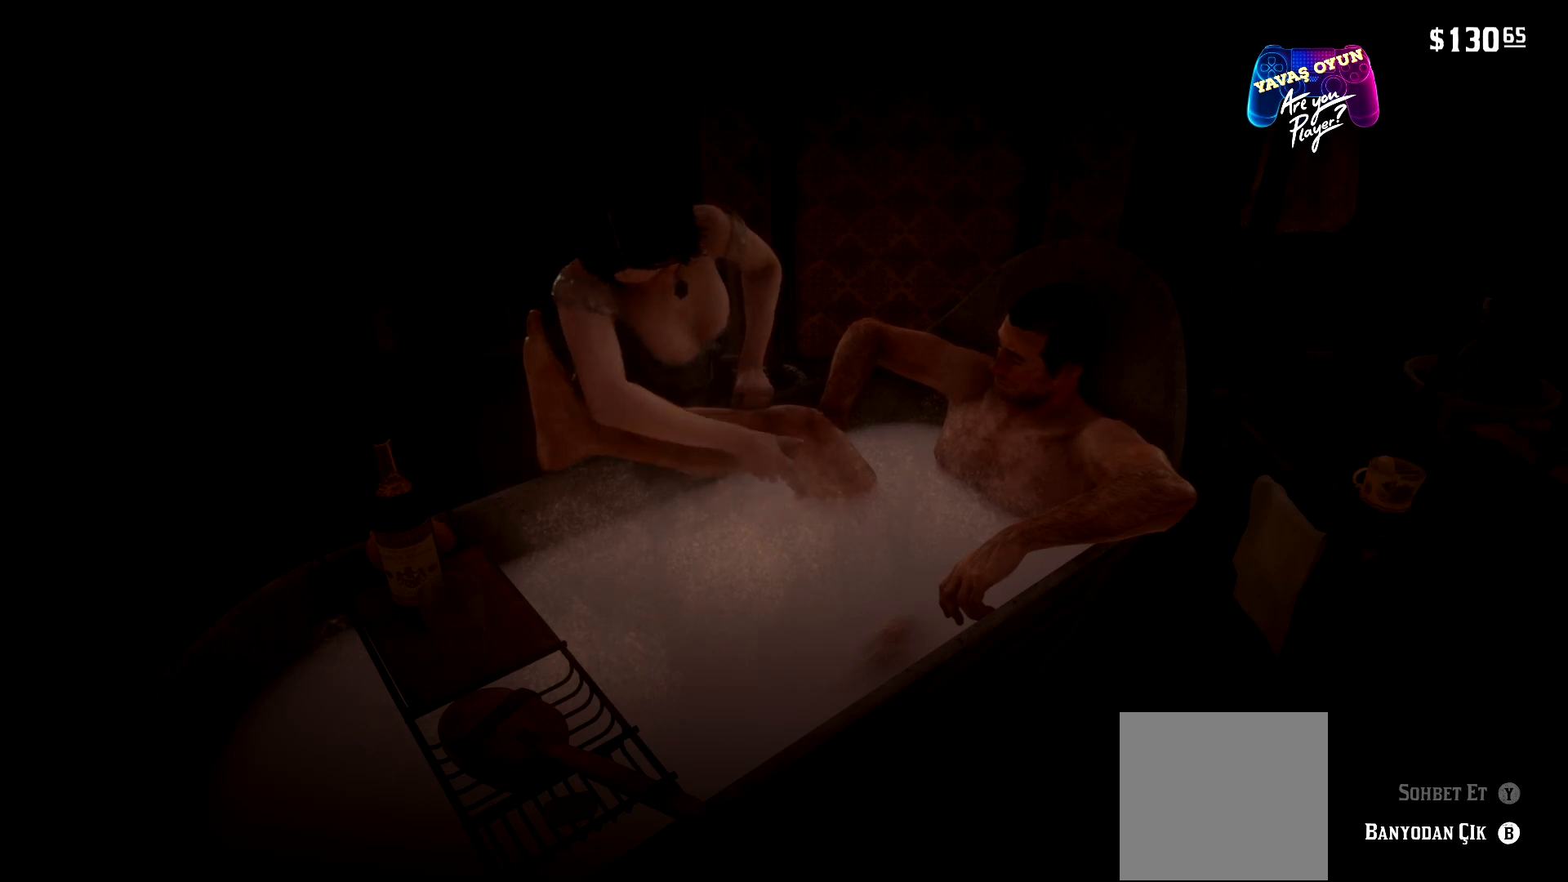
{"buttons": [], "left_stick": "up", "right_stick": "up", "events": [[33, "right_stick", "left"], [167, "right_stick", "up-left"], [433, "left_stick", "up"], [467, "right_stick", "up"]]}
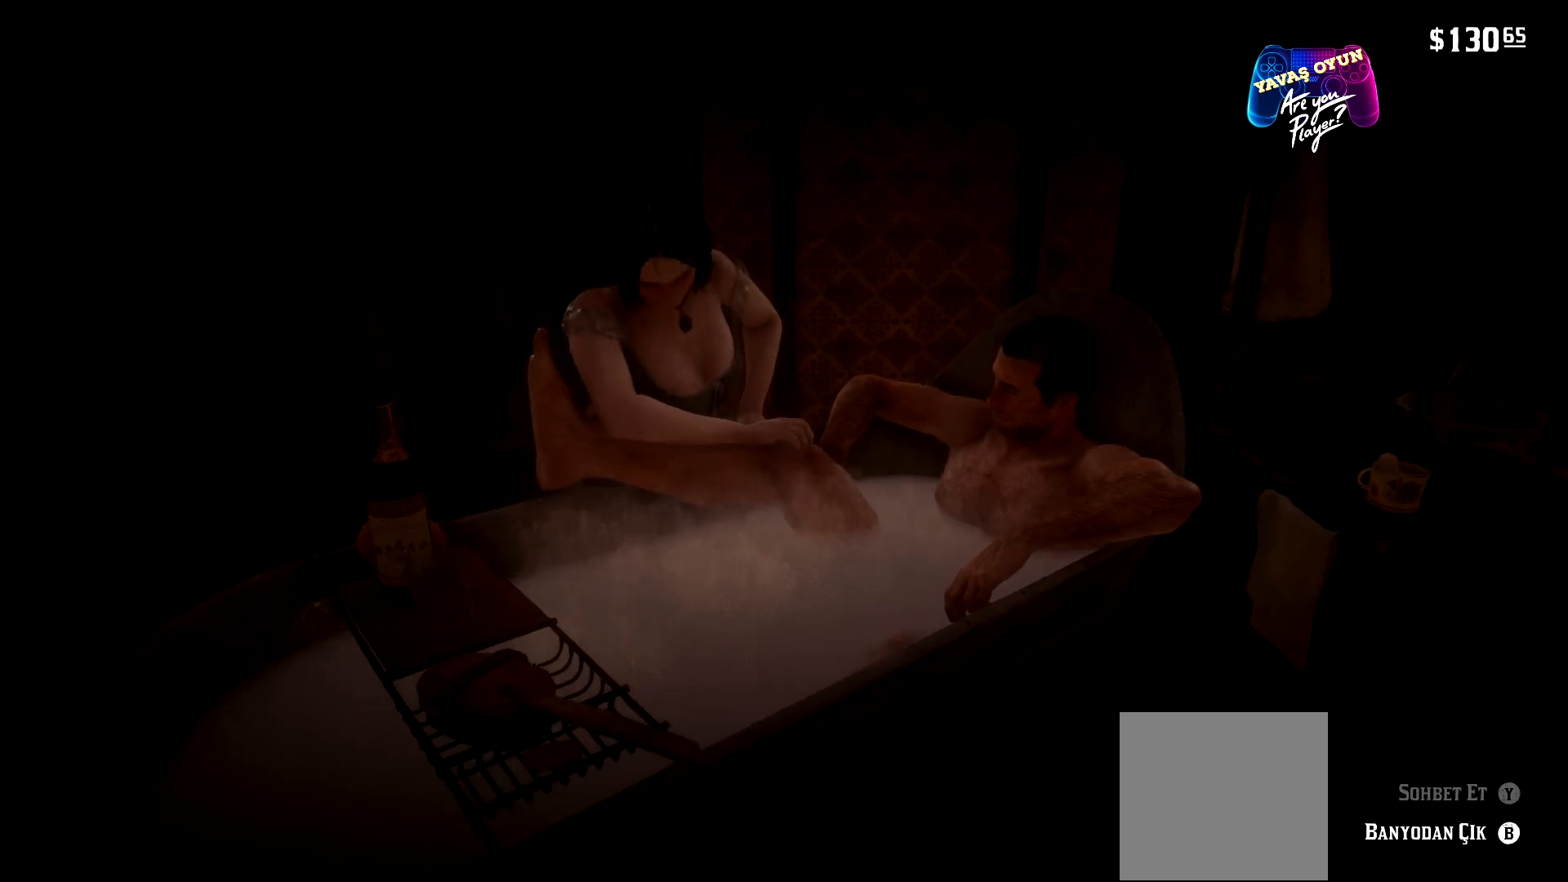
{"buttons": [], "left_stick": "down-right", "right_stick": "up-right", "events": [[67, "right_stick", "up-right"], [100, "left_stick", "right"], [300, "left_stick", "down-right"]]}
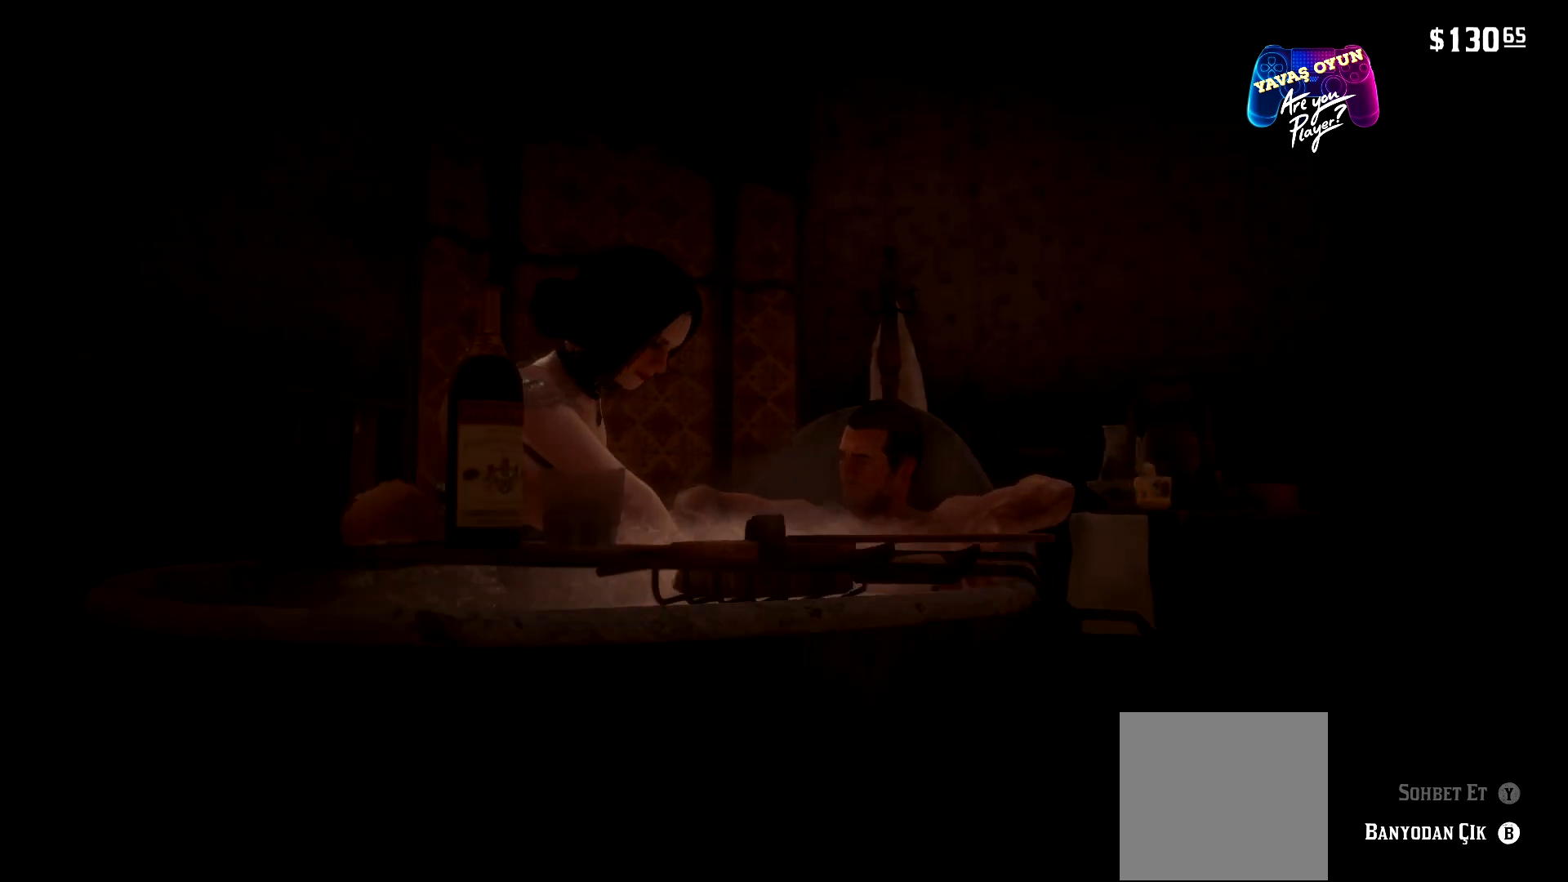
{"buttons": [], "left_stick": "down", "right_stick": "down-right", "events": [[300, "right_stick", "down-right"], [500, "left_stick", "down"]]}
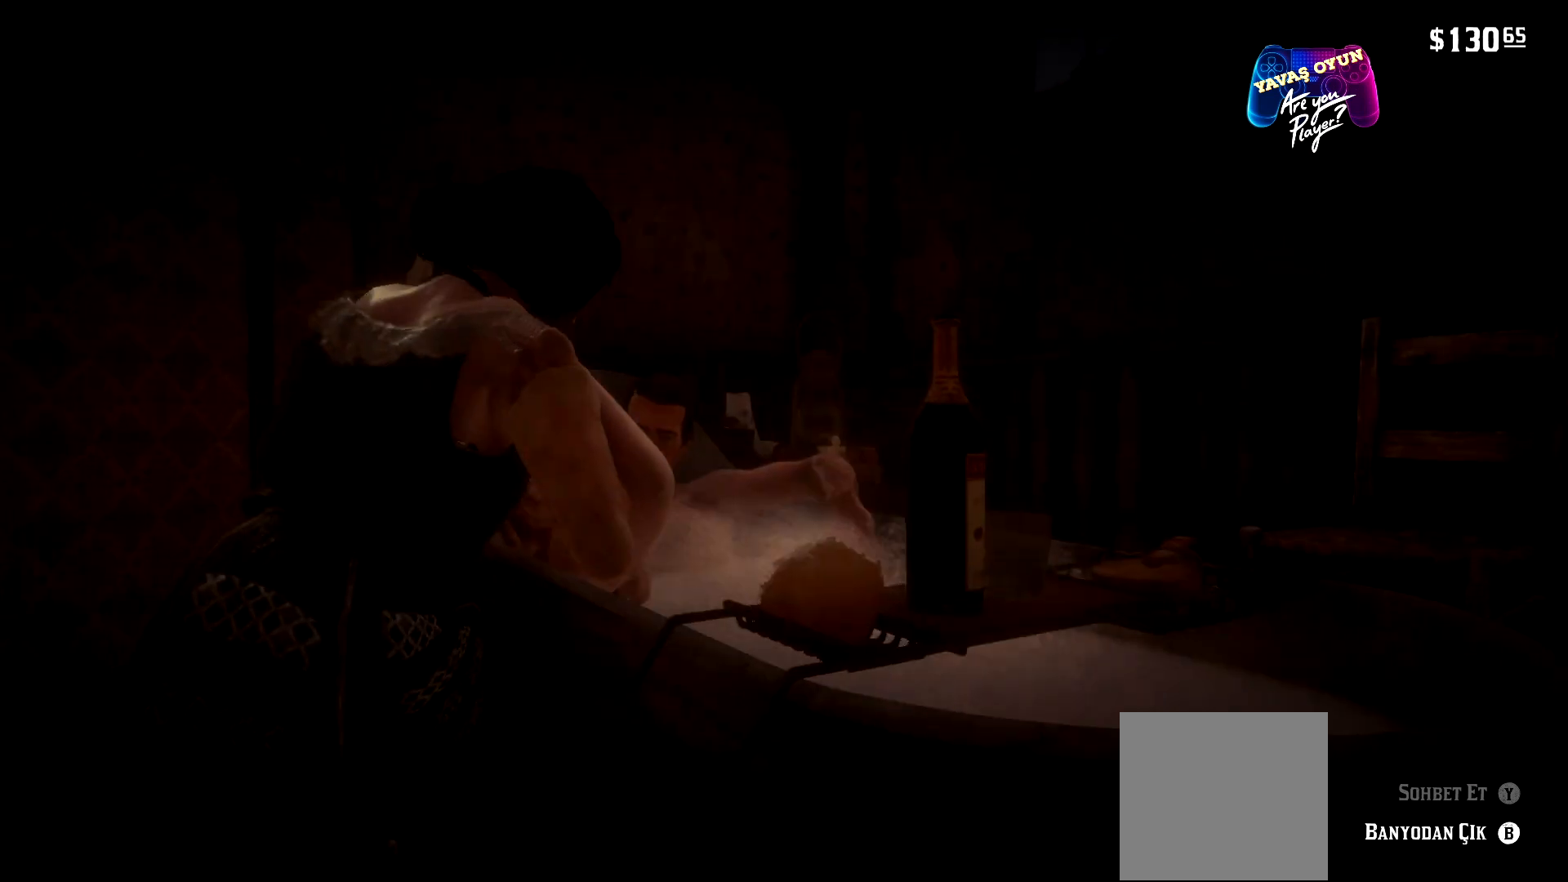
{"buttons": [], "left_stick": "left", "right_stick": "down-right", "events": [[200, "left_stick", "down-left"], [500, "left_stick", "left"]]}
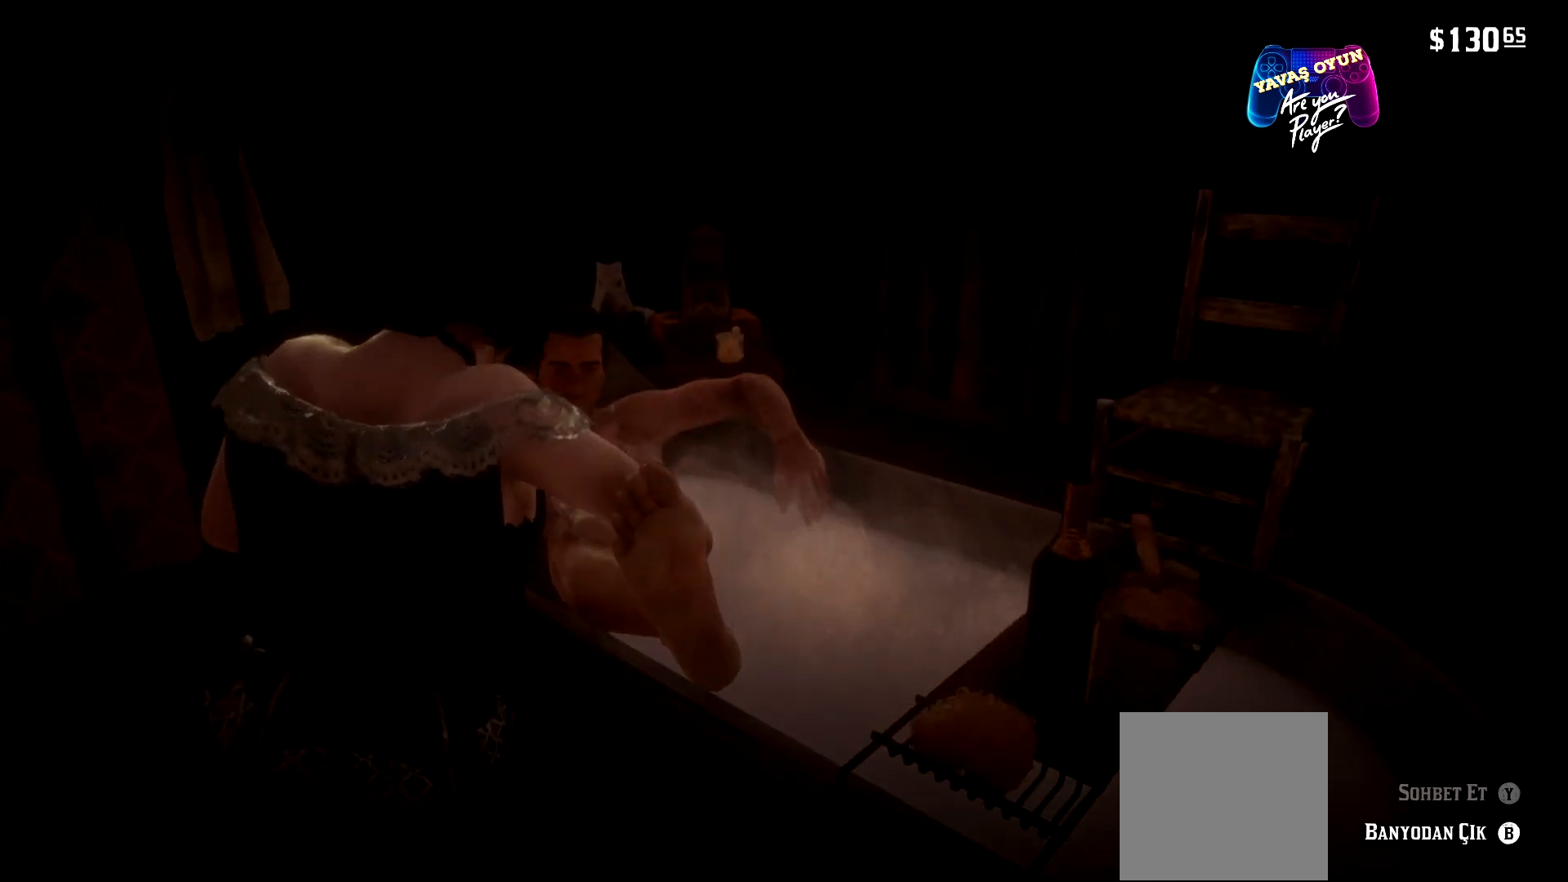
{"buttons": [], "left_stick": "up-left", "right_stick": "down-right", "events": [[233, "left_stick", "up-left"]]}
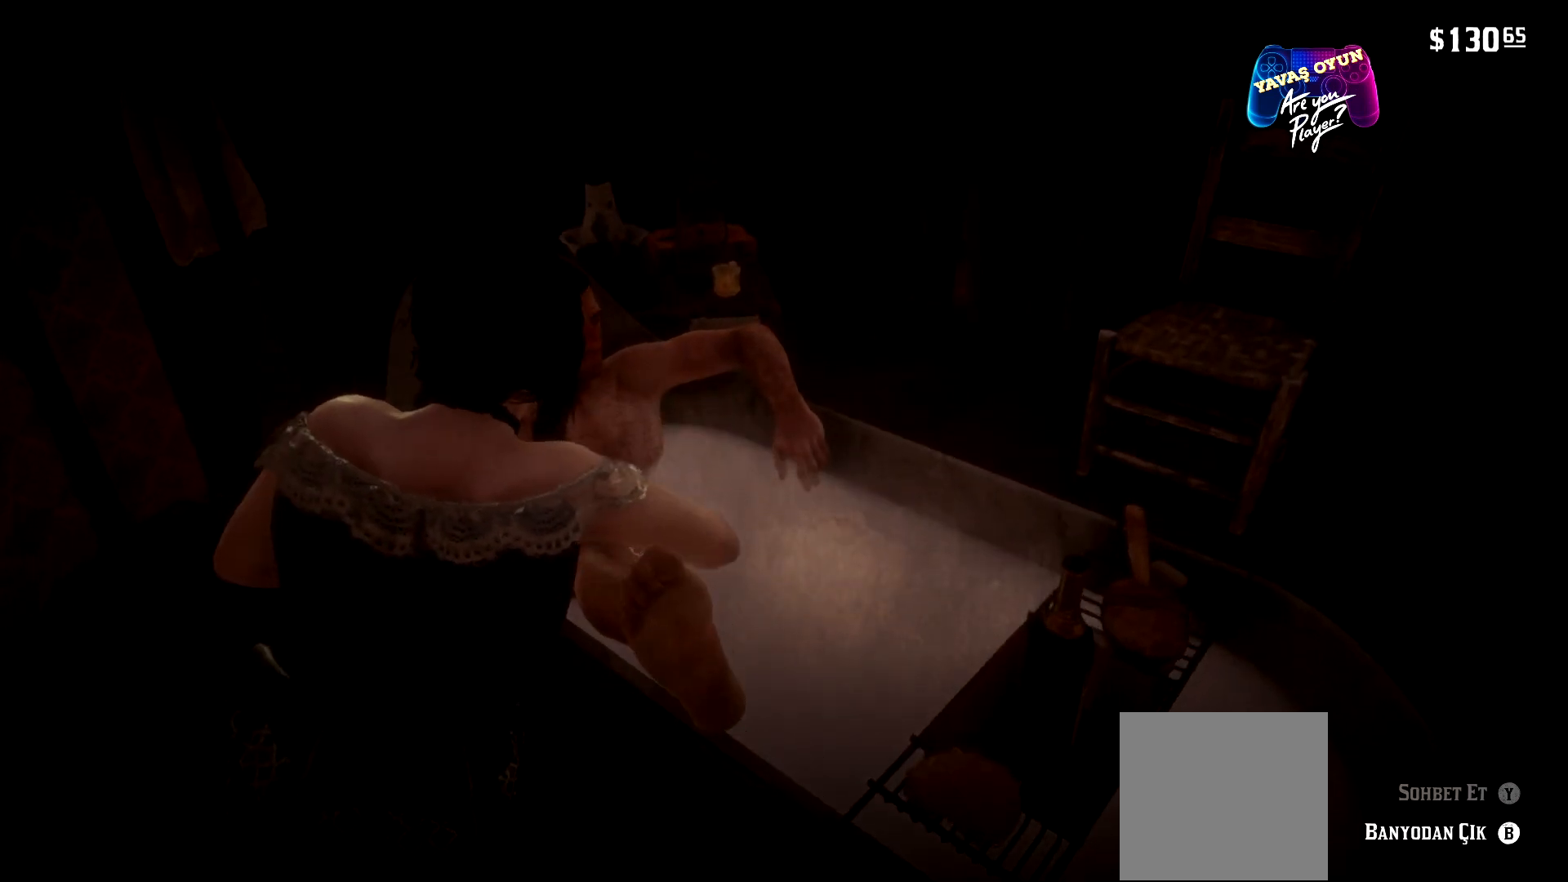
{"buttons": [], "left_stick": "up-right", "right_stick": "down-right", "events": [[167, "left_stick", "up"], [467, "left_stick", "up-right"]]}
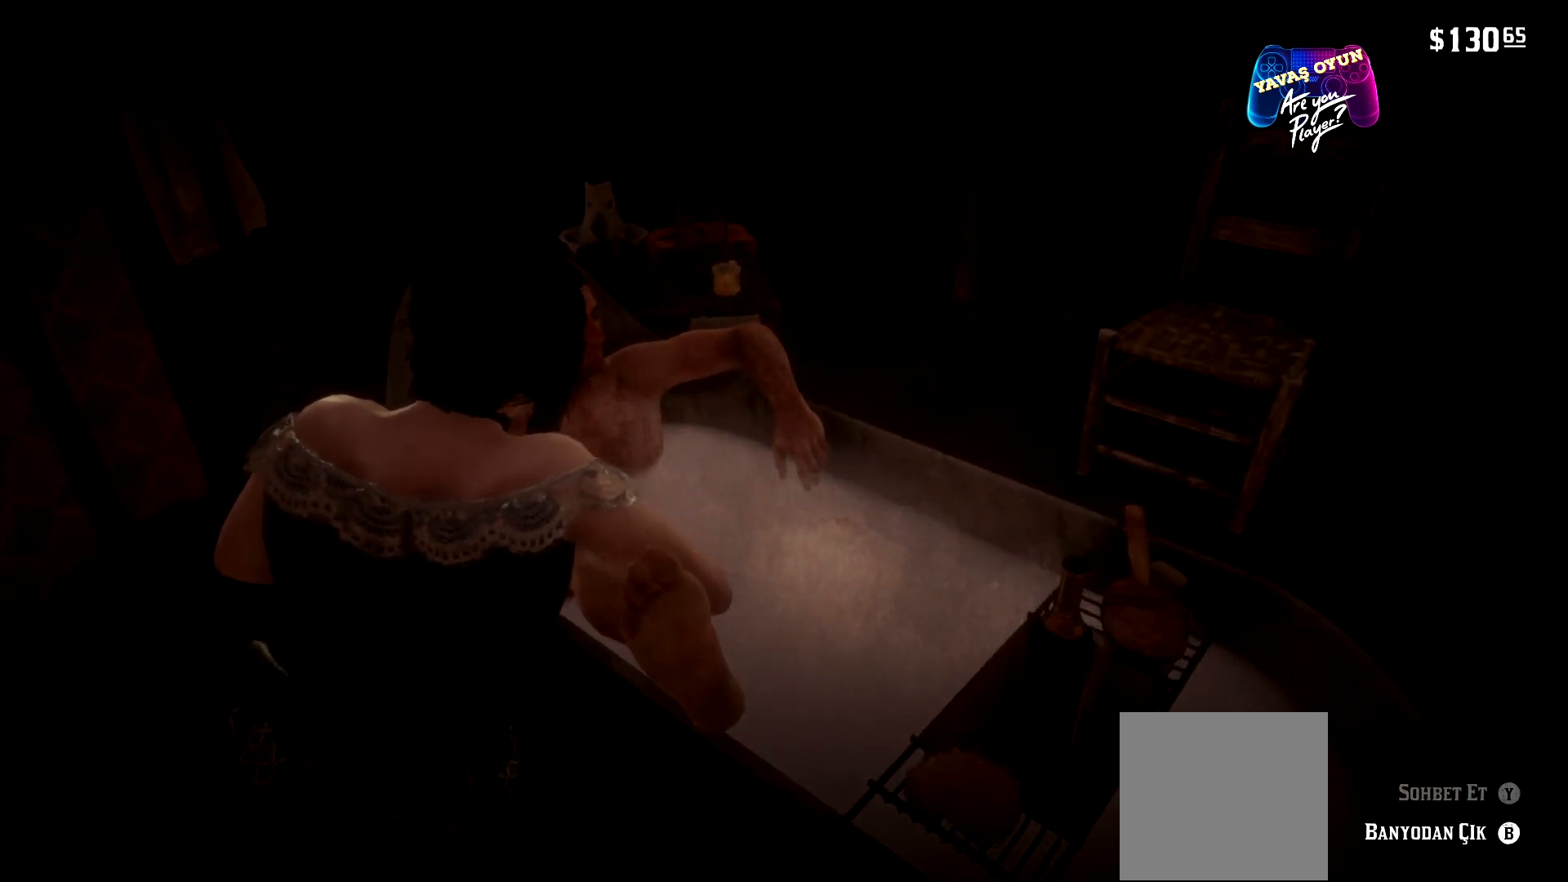
{"buttons": [], "left_stick": "right", "right_stick": "left", "events": [[33, "right_stick", "down"], [200, "right_stick", "down-left"], [267, "left_stick", "right"], [300, "right_stick", "left"]]}
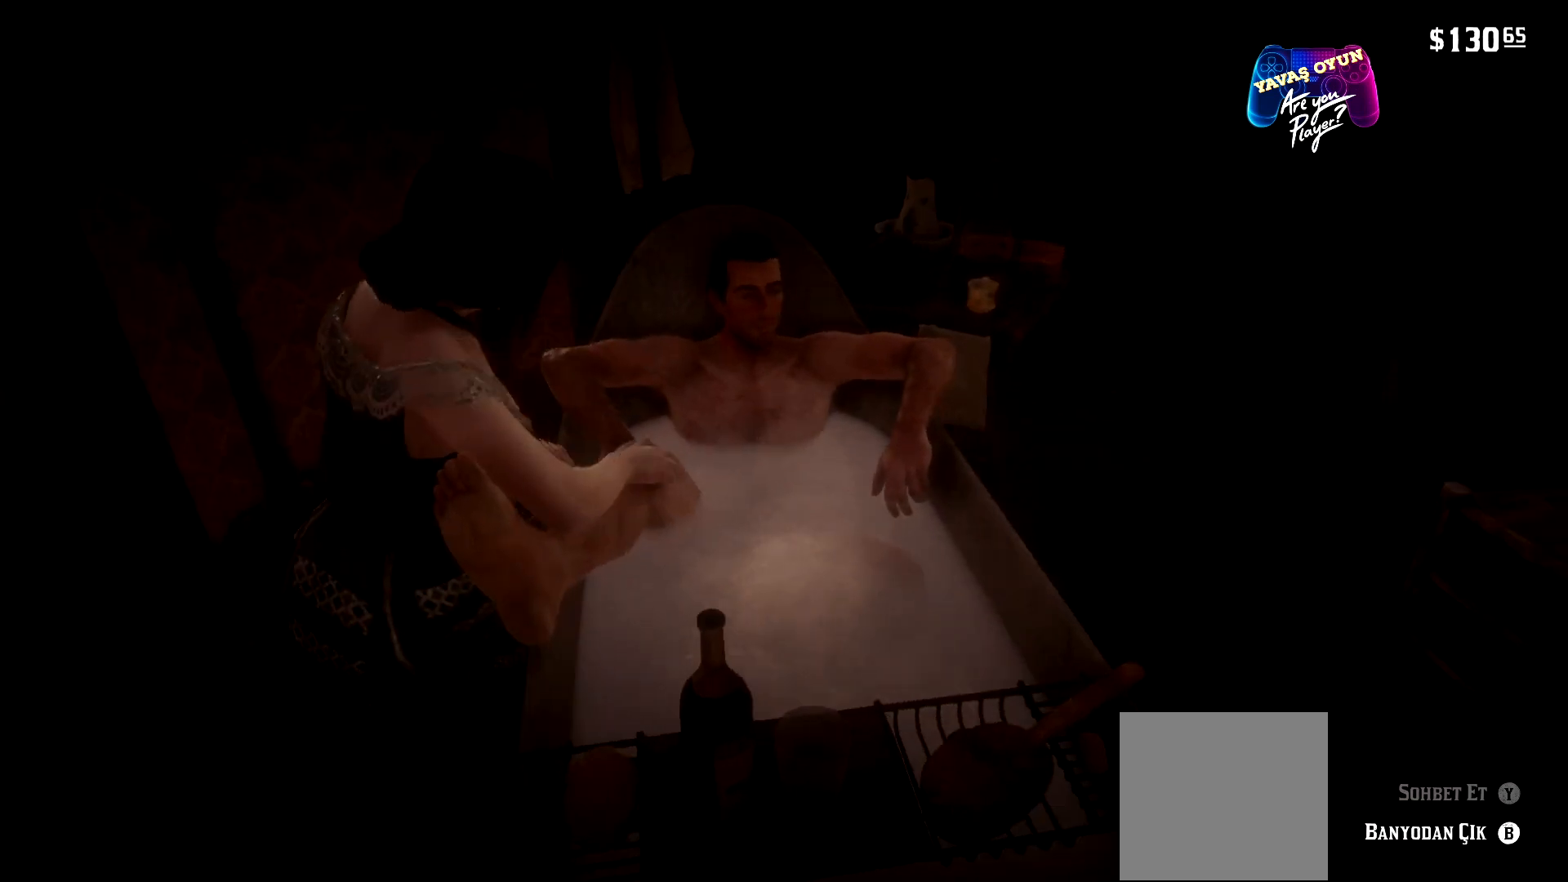
{"buttons": [], "left_stick": "up-right", "right_stick": "up-left", "events": [[367, "right_stick", "up-left"], [467, "left_stick", "up-right"]]}
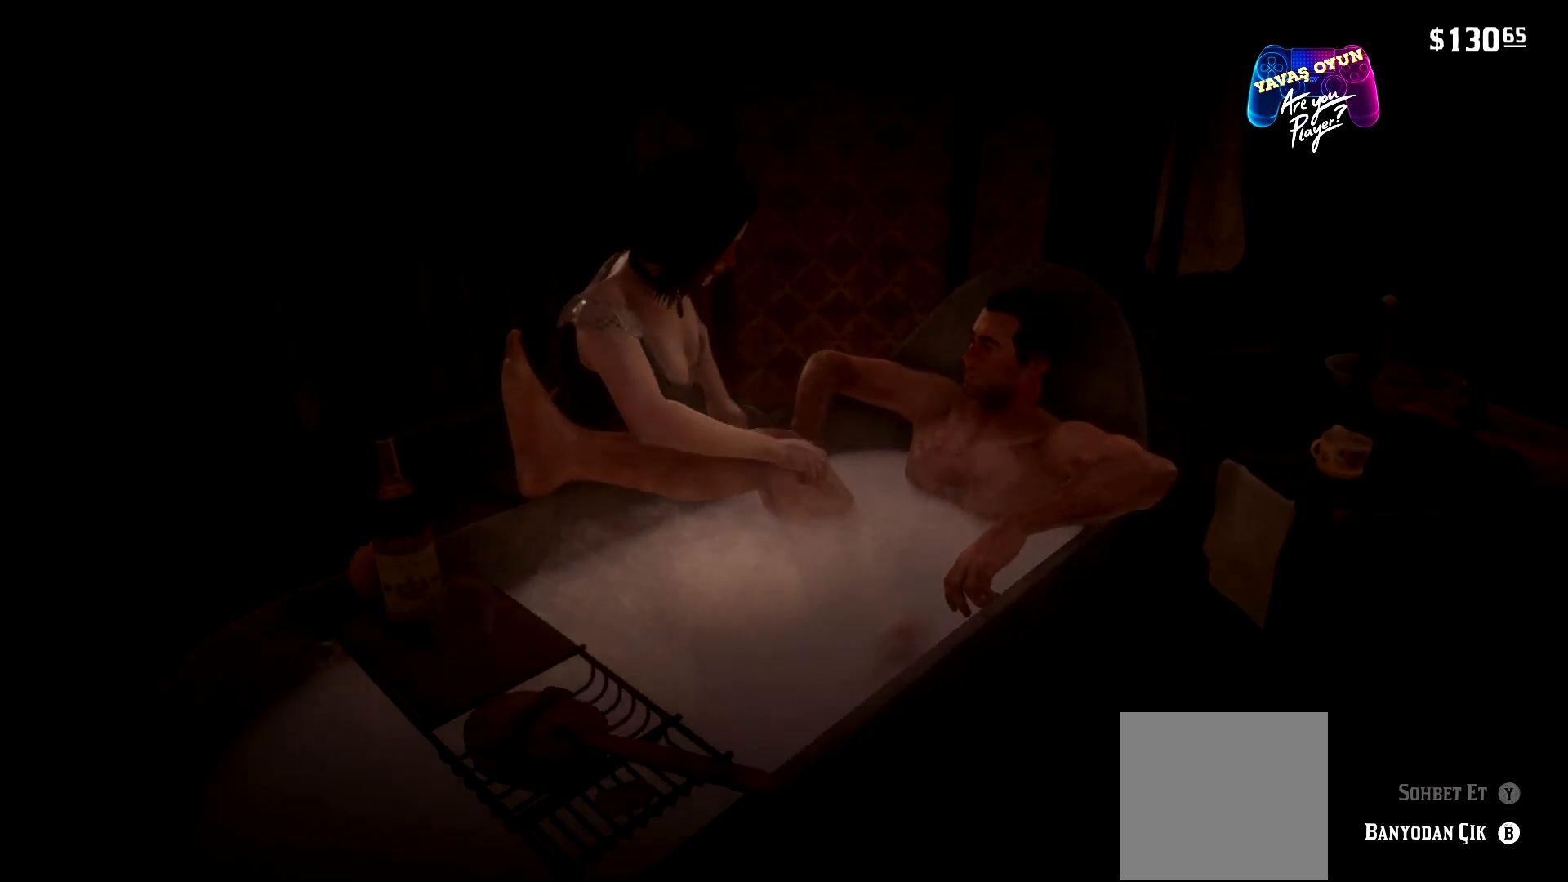
{"buttons": [], "left_stick": "up-right", "right_stick": "left", "events": [[300, "right_stick", "left"]]}
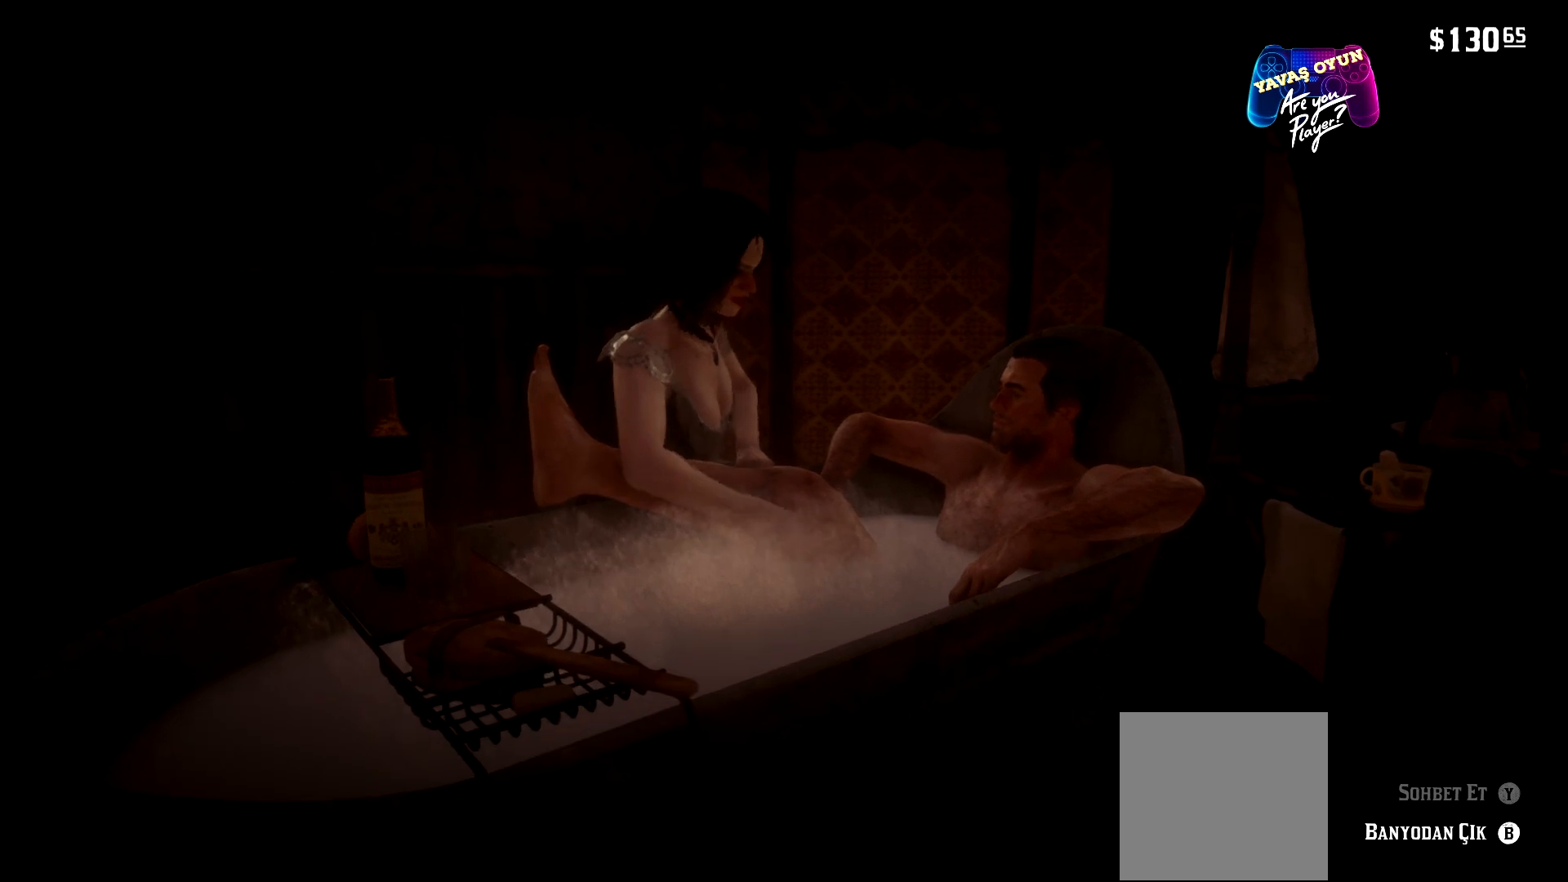
{"buttons": [], "left_stick": "right", "right_stick": "left", "events": [[333, "left_stick", "right"]]}
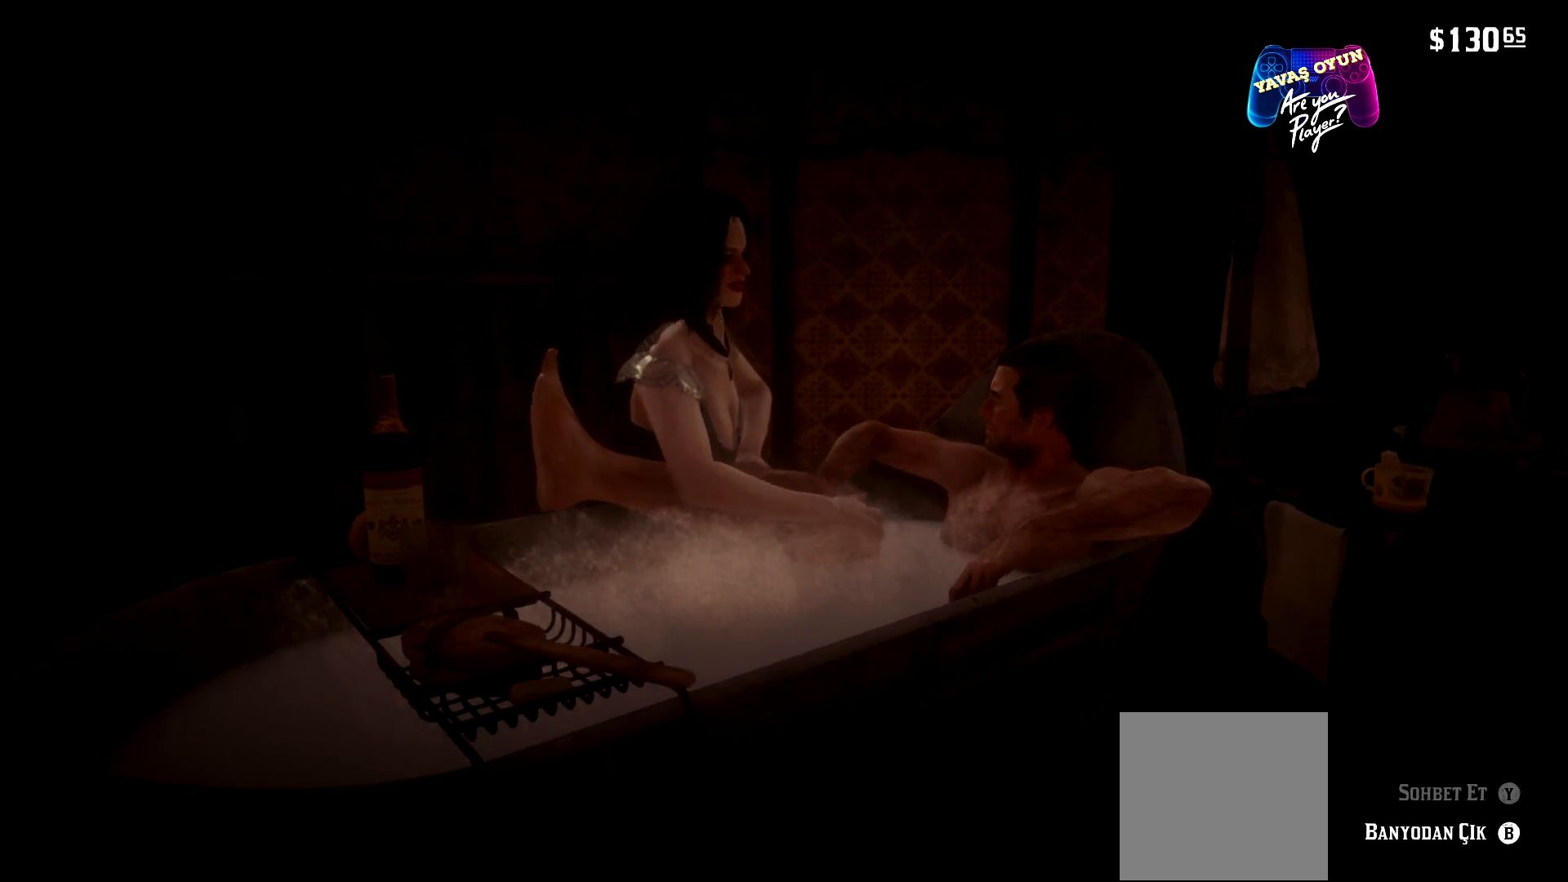
{"buttons": [], "left_stick": "center", "right_stick": "center", "events": [[300, "left_stick", "down-right"], [467, "left_stick", "center"], [467, "right_stick", "center"]]}